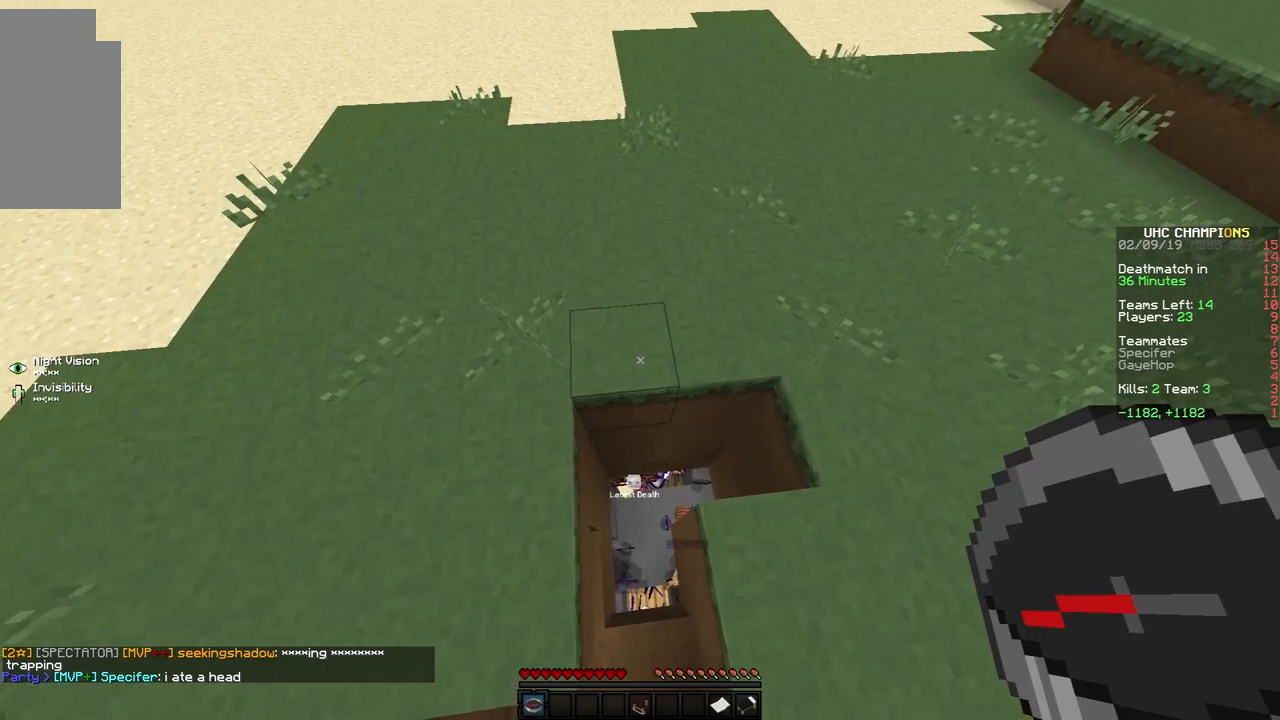
Gameplay with keyboard and mouse; each line is a JSON object with the keys and mouse buttons held at the frame after it. "events" lists presses ("down") and releases ("up") of "a", "d", "s", "space", "w", "mouse_left" and "mouse_right" between this image and that frame as [ms after this image, input, new state], when the widget could be followed in between. "mouse_left", "mouse_right" = the "left", "right" buttons of the "mouse" list. No other keys are recorded. Fast repeated clicks can show as one long hold. Mouse movement is not recorded.
{"keys": [], "mouse": [], "events": [[150, "d", "up"], [200, "a", "down"], [400, "a", "up"]]}
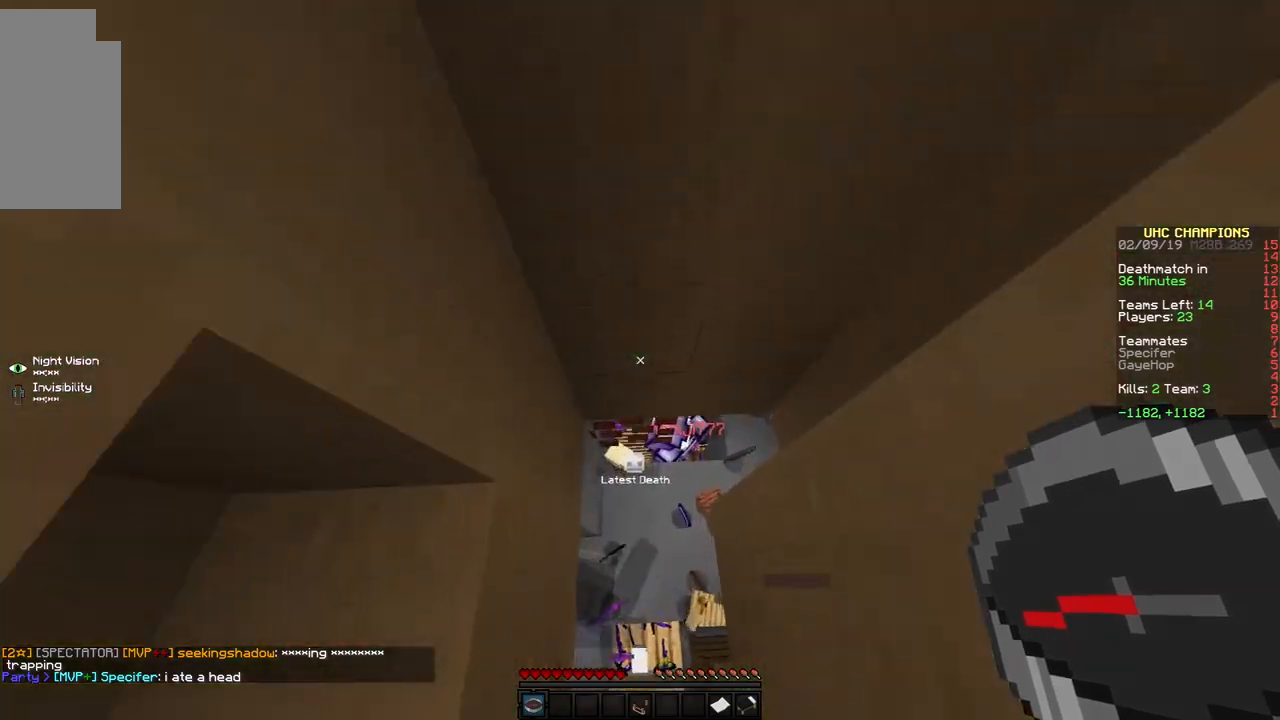
{"keys": [], "mouse": [], "events": []}
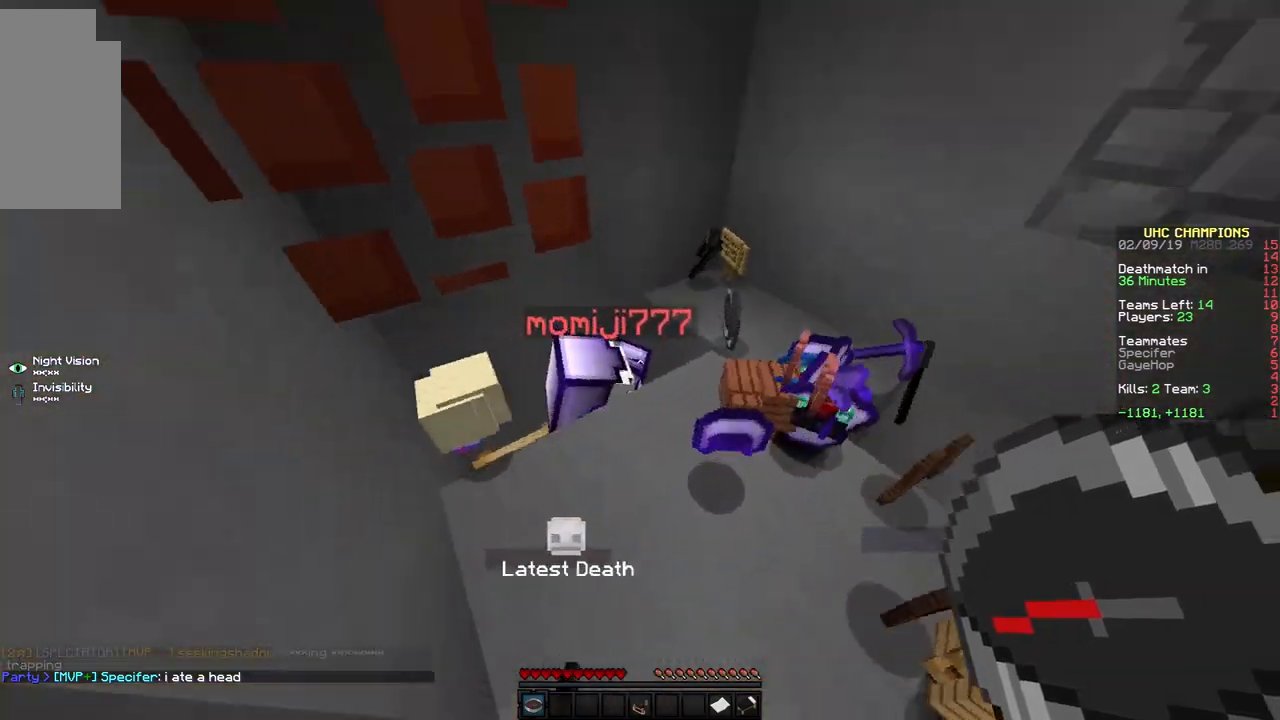
{"keys": ["a"], "mouse": [], "events": [[183, "a", "down"], [183, "w", "down"], [217, "w", "up"], [383, "a", "up"], [467, "a", "down"]]}
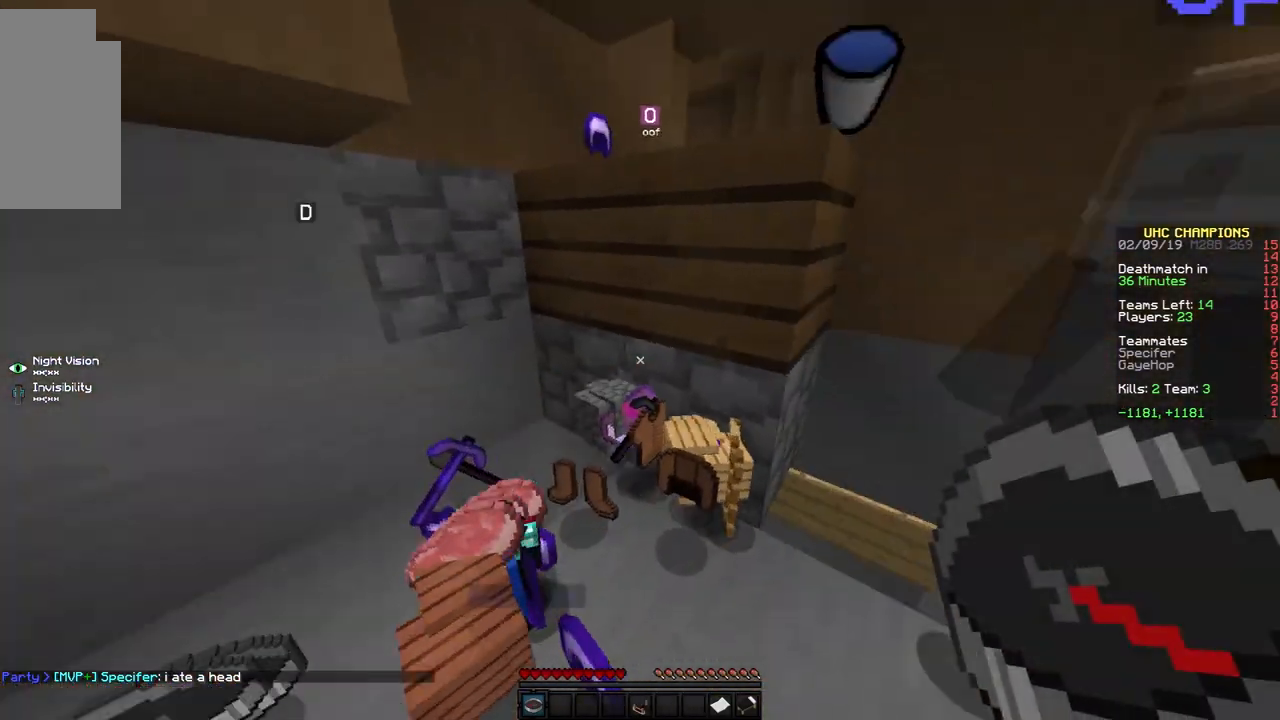
{"keys": ["space"], "mouse": [], "events": [[133, "a", "up"], [183, "d", "down"], [233, "w", "down"], [267, "d", "up"], [267, "space", "down"], [383, "space", "up"], [417, "d", "down"], [467, "d", "up"], [467, "space", "down"], [467, "w", "up"]]}
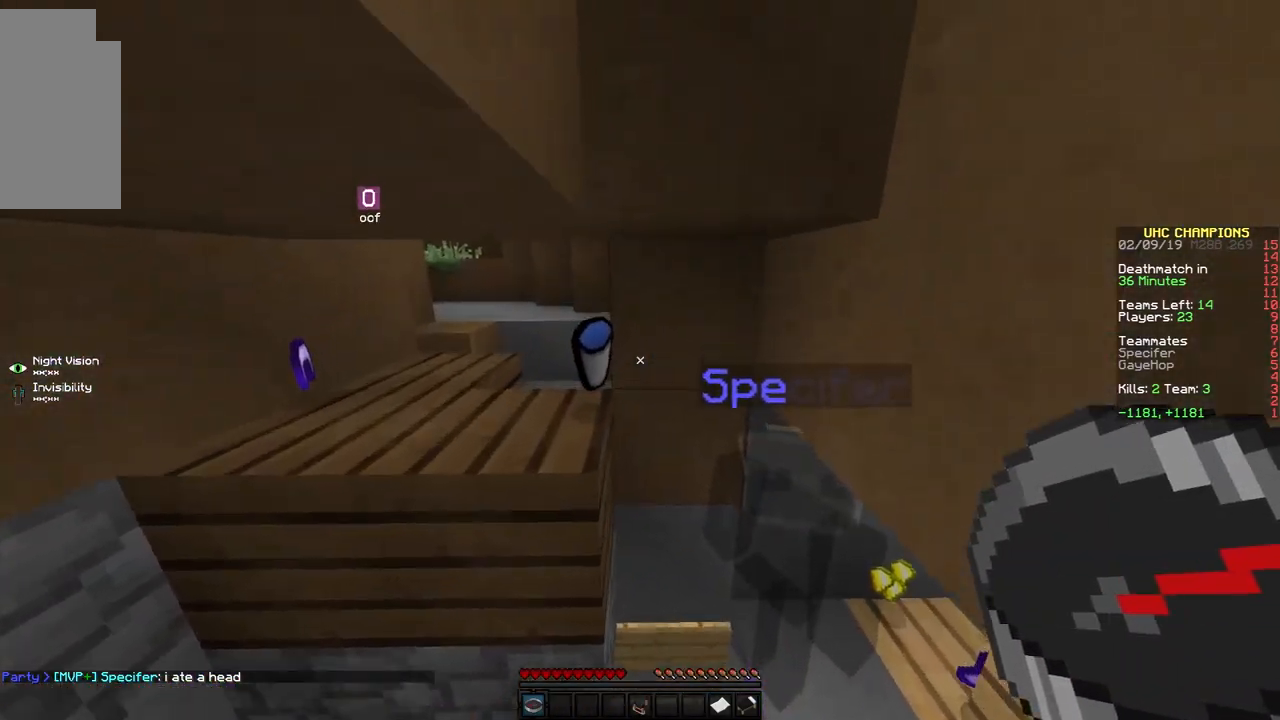
{"keys": ["d", "space"], "mouse": [], "events": [[67, "a", "down"], [167, "a", "up"], [167, "s", "down"], [217, "d", "down"], [317, "s", "up"]]}